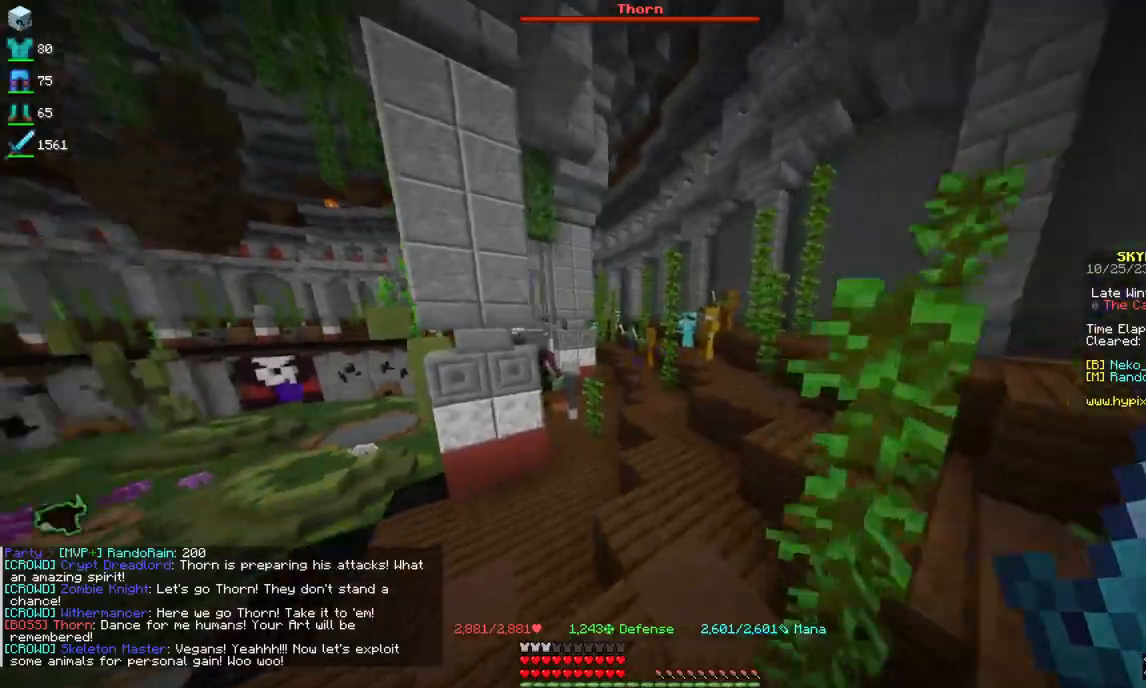
Gameplay with keyboard and mouse; each line is a JSON object with the keys and mouse buttons held at the frame after it. "events" lists presses ("down") and releases ("up") of "a", "d", "s", "space", "w", "mouse_left" and "mouse_right" between this image and that frame as [ms after this image, input, new state], when the widget could be followed in between. "mouse_left", "mouse_right" = the "left", "right" buttons of the "mouse" list. No other keys are recorded. Fast repeated clicks can show as one long hold. Mouse movement is not recorded.
{"keys": ["space", "w"], "mouse": [], "events": []}
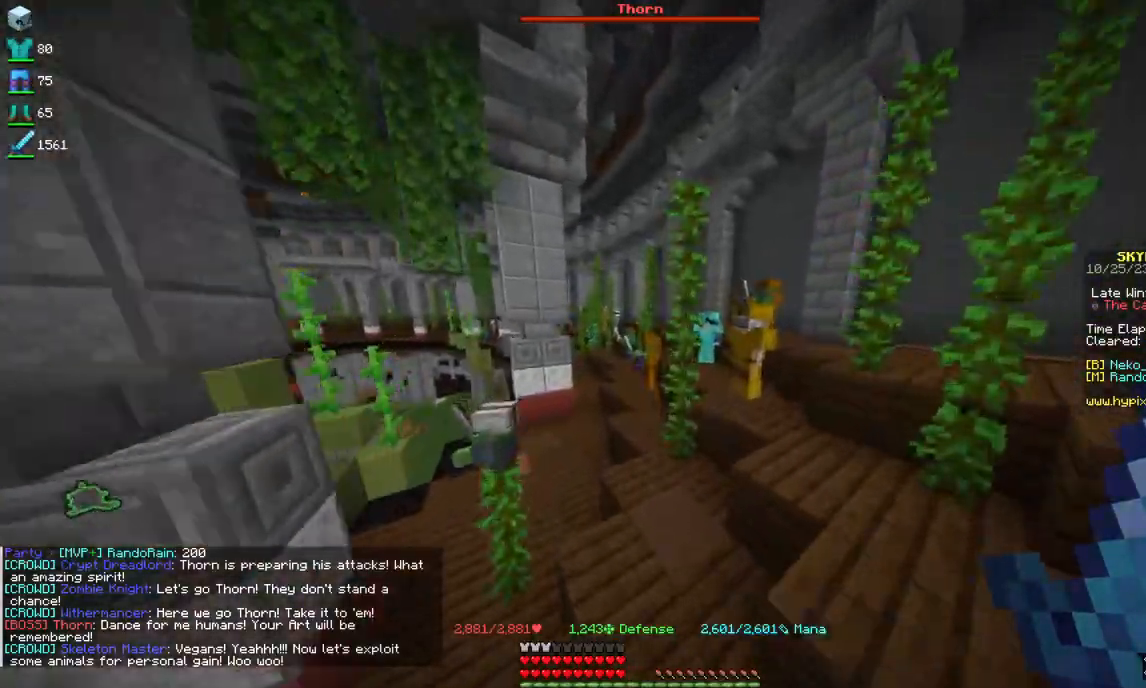
{"keys": ["space", "w"], "mouse": [], "events": []}
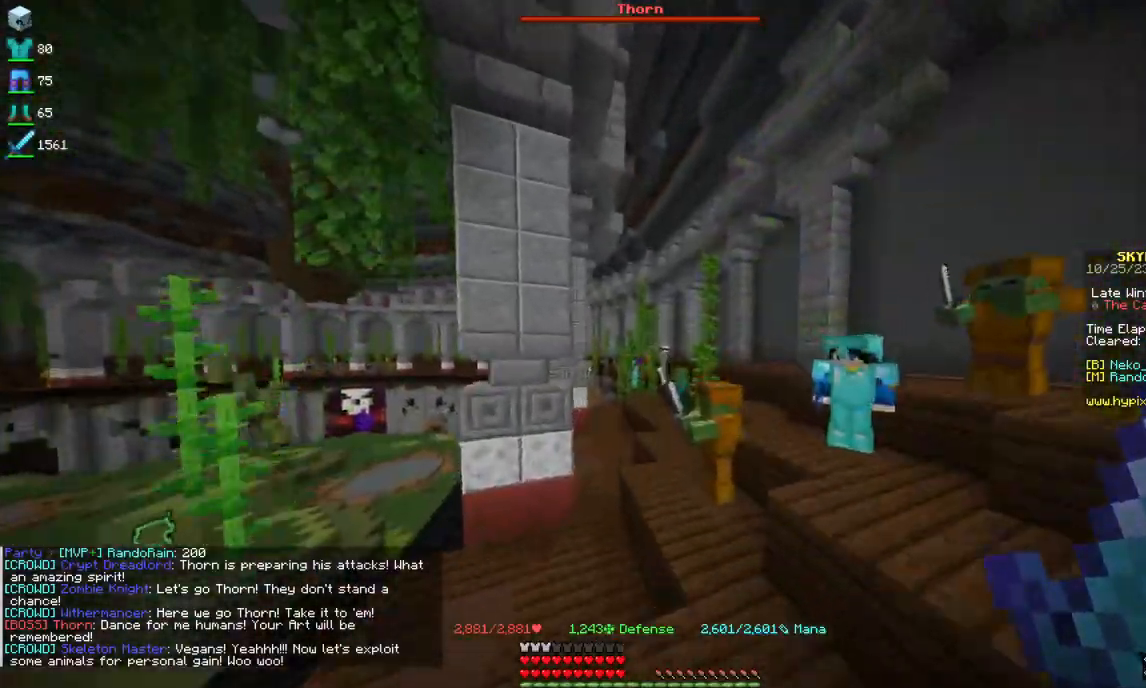
{"keys": ["space", "w"], "mouse": [], "events": []}
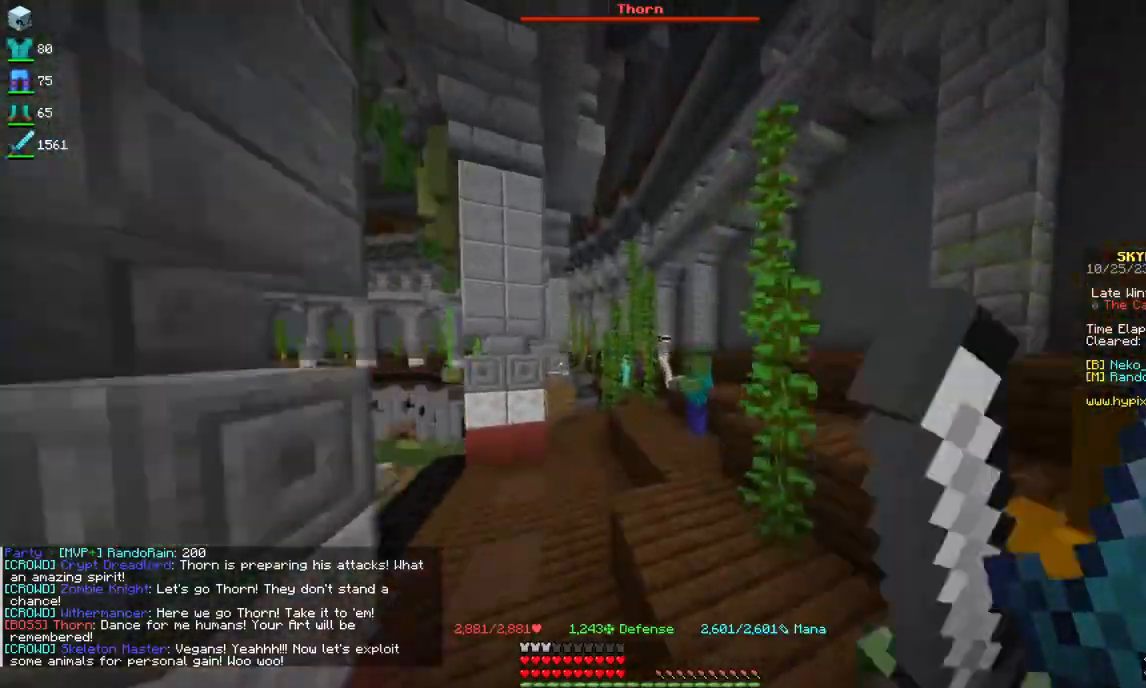
{"keys": ["space", "w"], "mouse": [], "events": []}
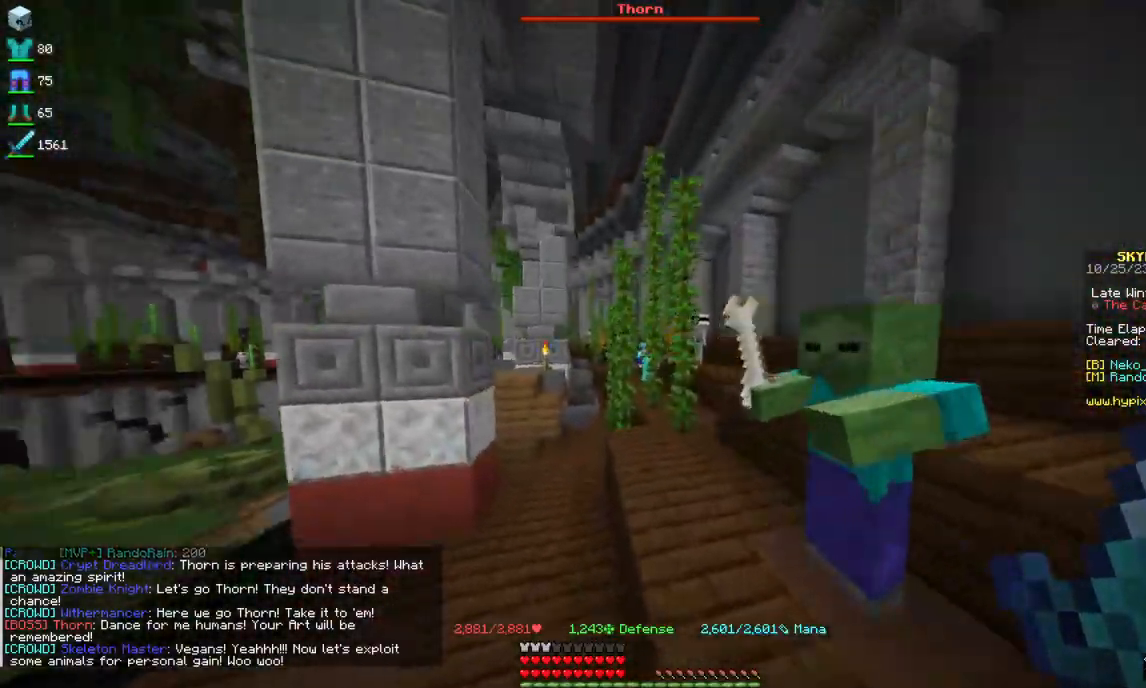
{"keys": ["space", "w"], "mouse": [], "events": [[367, "d", "down"], [500, "d", "up"]]}
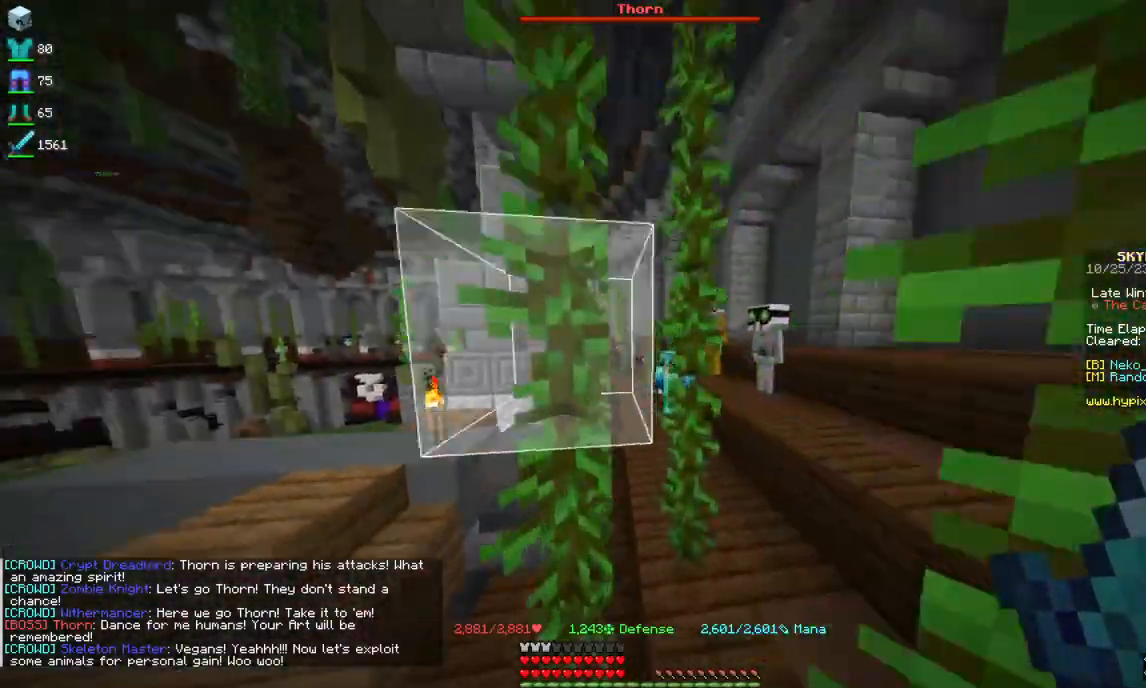
{"keys": ["space", "w"], "mouse": [], "events": []}
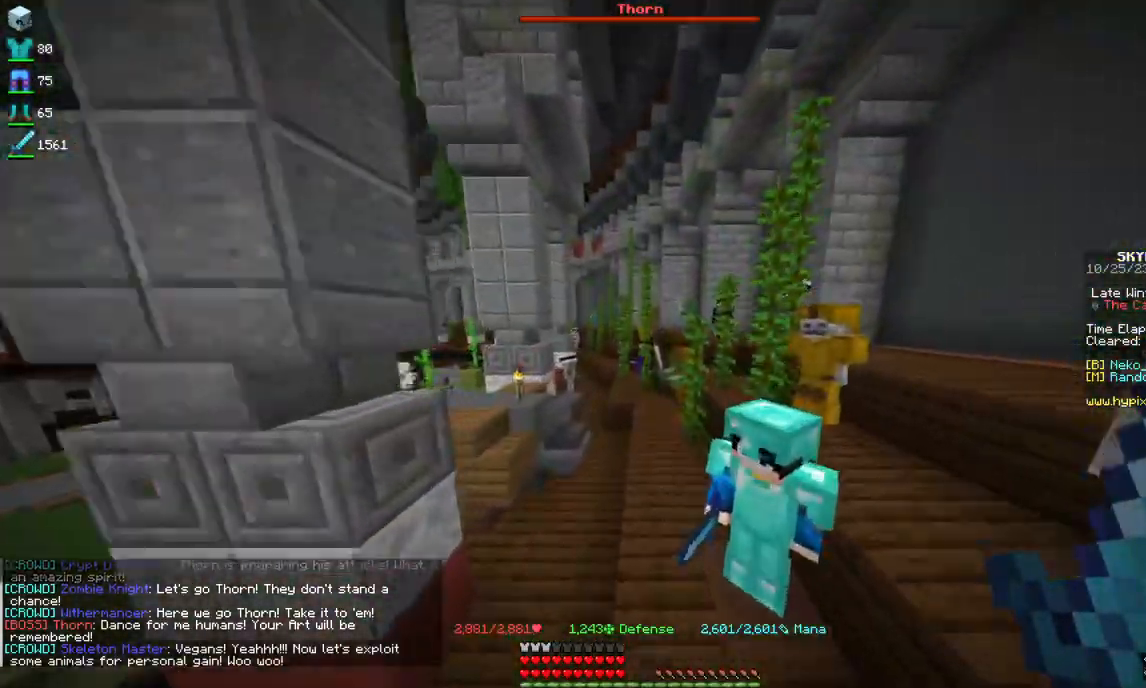
{"keys": [], "mouse": [], "events": [[400, "space", "up"], [417, "w", "up"]]}
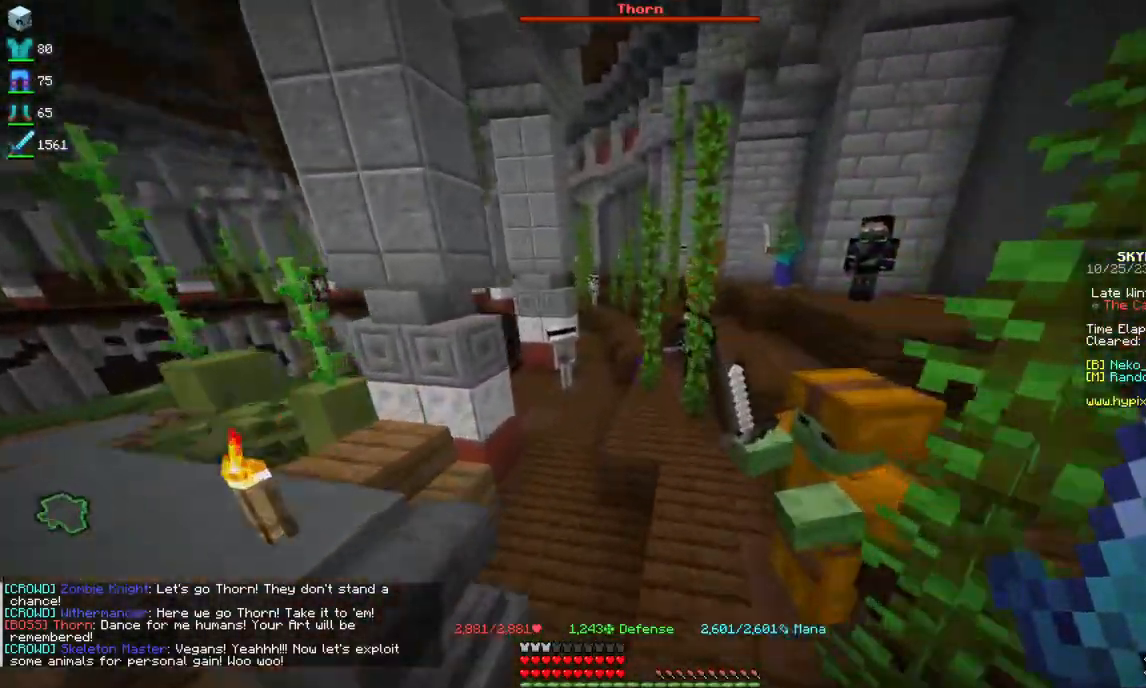
{"keys": ["space", "w"], "mouse": [], "events": [[50, "w", "down"], [150, "space", "down"]]}
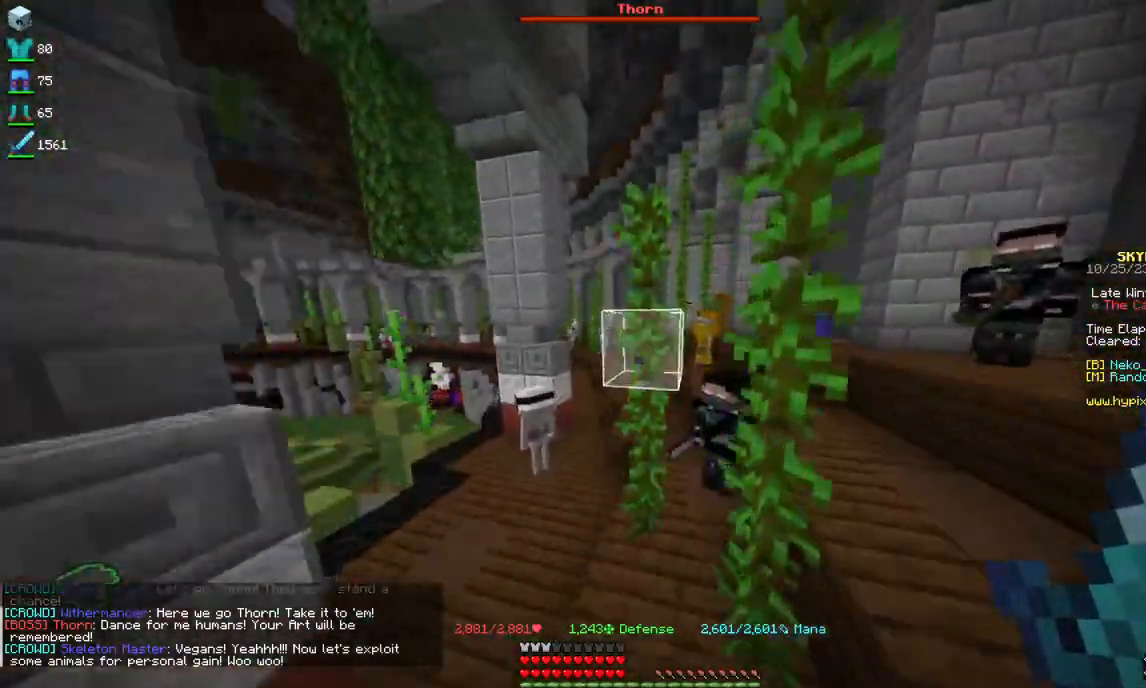
{"keys": ["space", "w"], "mouse": [], "events": [[17, "space", "up"], [150, "space", "down"]]}
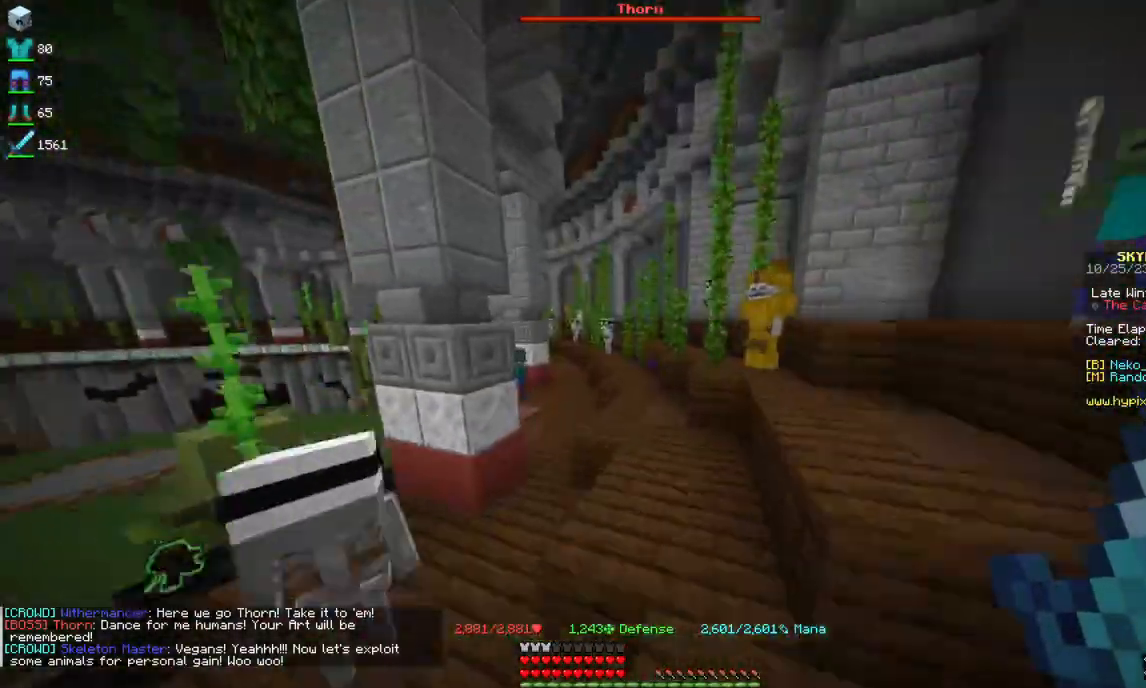
{"keys": ["d", "space", "w"], "mouse": [], "events": [[467, "d", "down"]]}
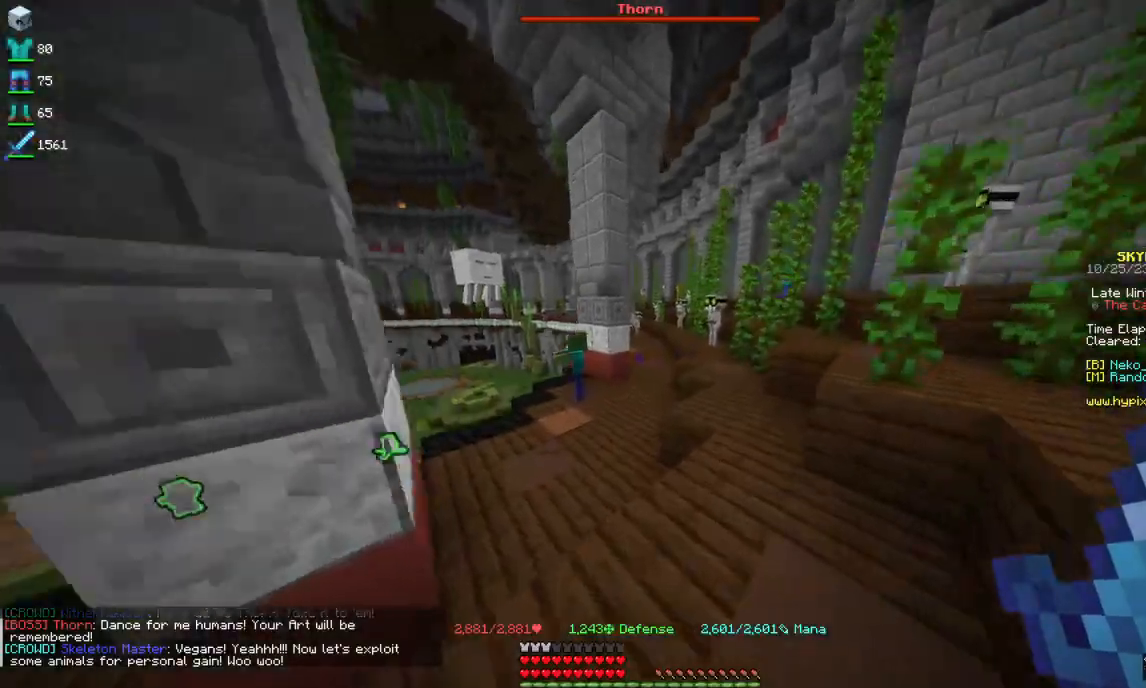
{"keys": ["d", "space", "w"], "mouse": [], "events": [[300, "d", "up"], [417, "d", "down"]]}
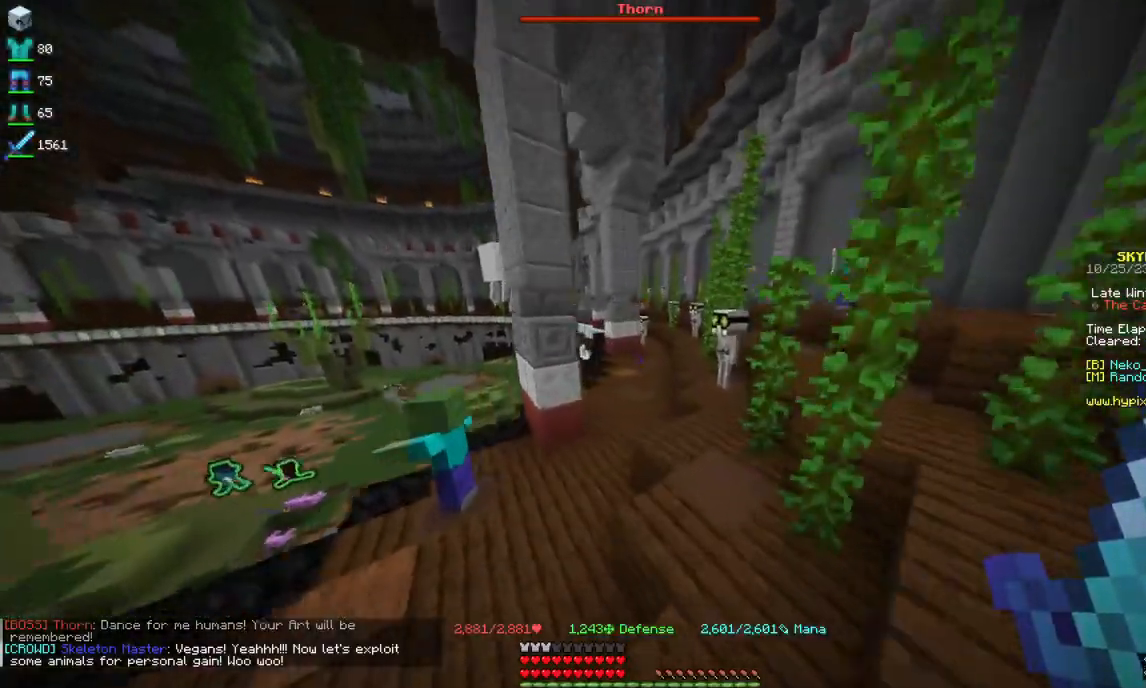
{"keys": [], "mouse": [], "events": [[150, "d", "up"], [484, "space", "up"], [484, "w", "up"]]}
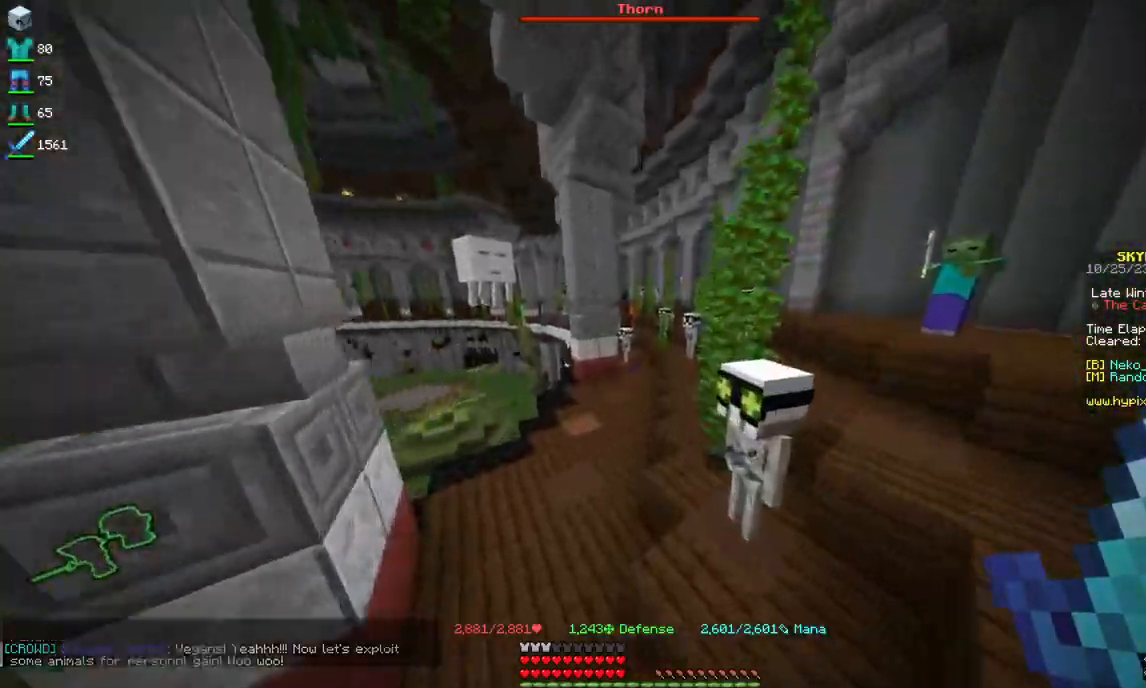
{"keys": ["space", "w"], "mouse": [], "events": [[34, "w", "down"], [100, "space", "down"]]}
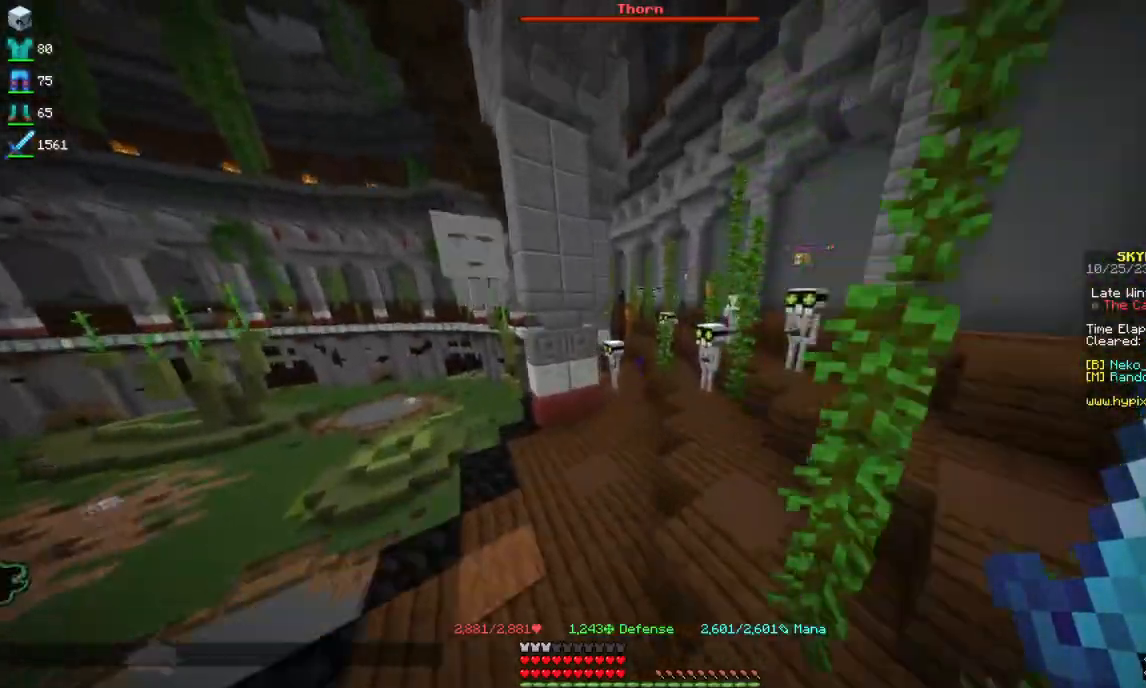
{"keys": ["d", "space", "w"], "mouse": [], "events": [[184, "d", "down"], [350, "d", "up"], [500, "d", "down"]]}
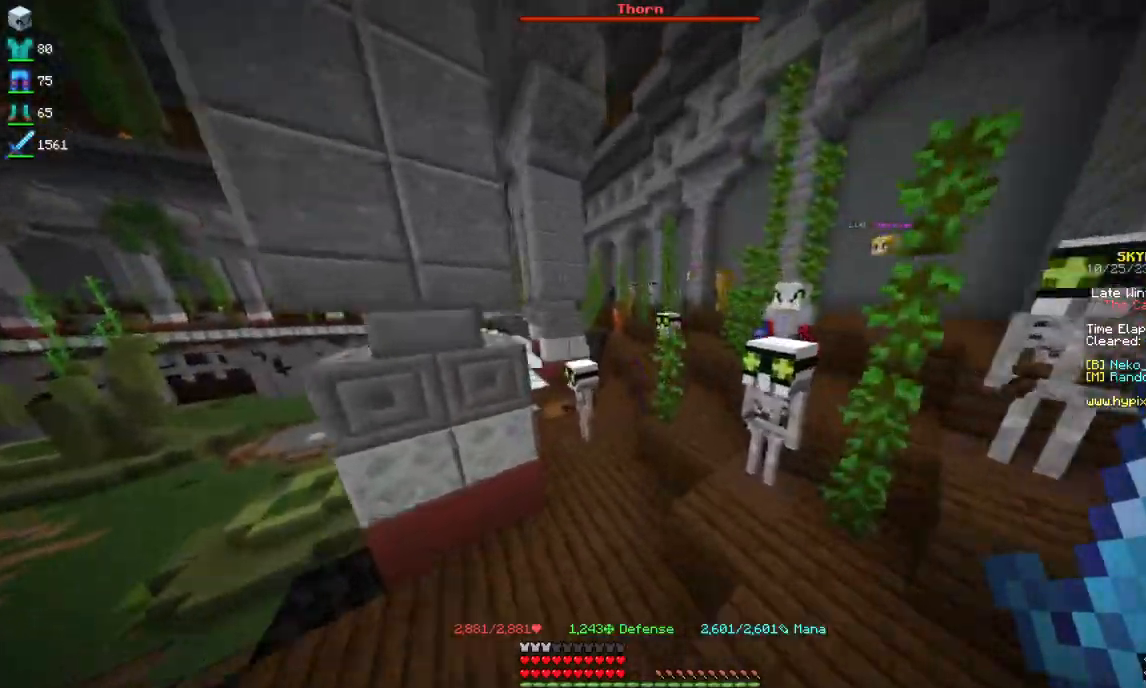
{"keys": ["d", "space", "w"], "mouse": [], "events": [[117, "d", "up"], [117, "space", "up"], [284, "d", "down"], [350, "space", "down"]]}
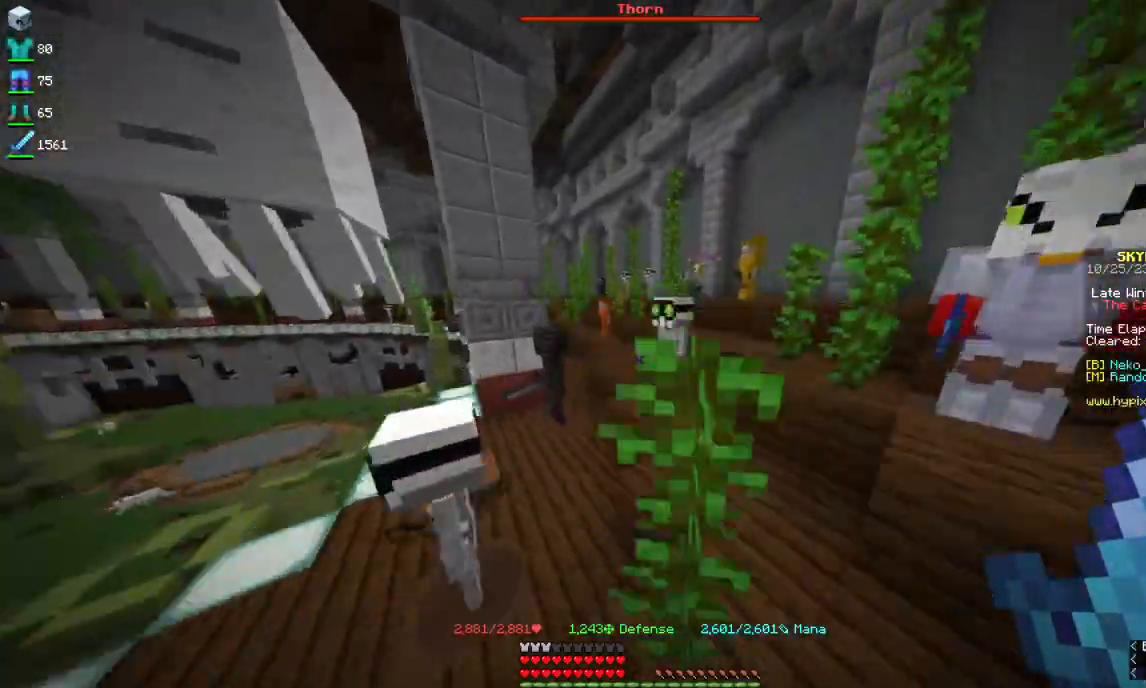
{"keys": ["space", "w"], "mouse": [], "events": [[17, "d", "up"], [67, "d", "down"], [317, "space", "up"], [334, "d", "up"], [350, "w", "up"], [400, "w", "down"], [417, "space", "down"]]}
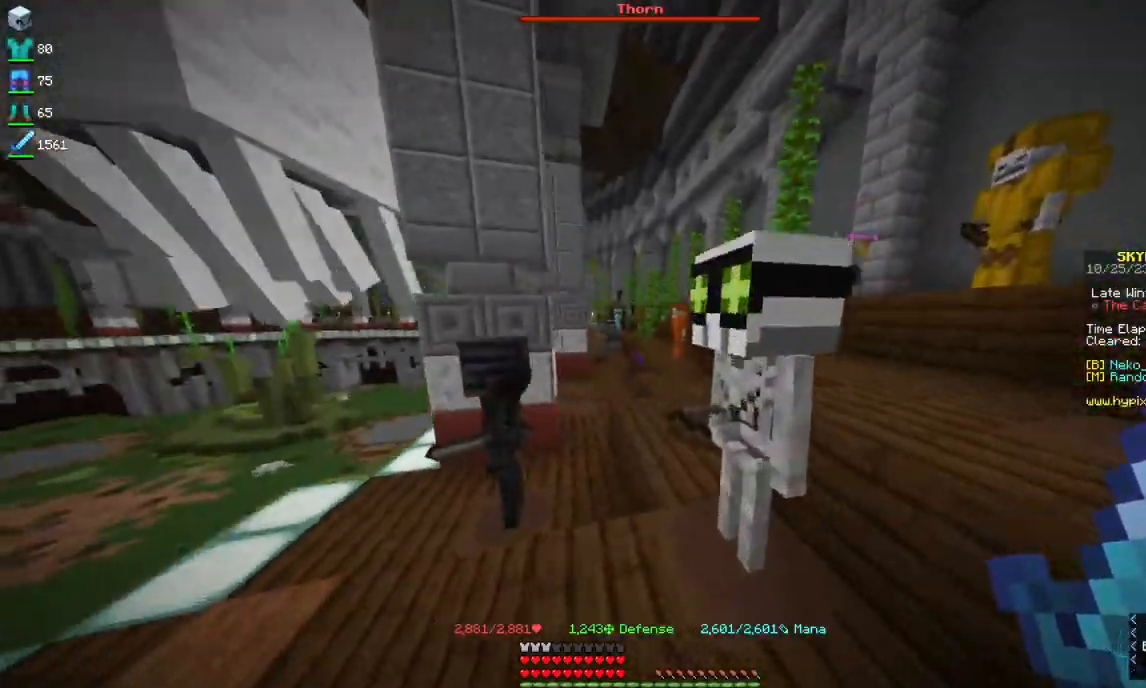
{"keys": ["space", "w"], "mouse": [], "events": [[250, "space", "up"], [400, "space", "down"]]}
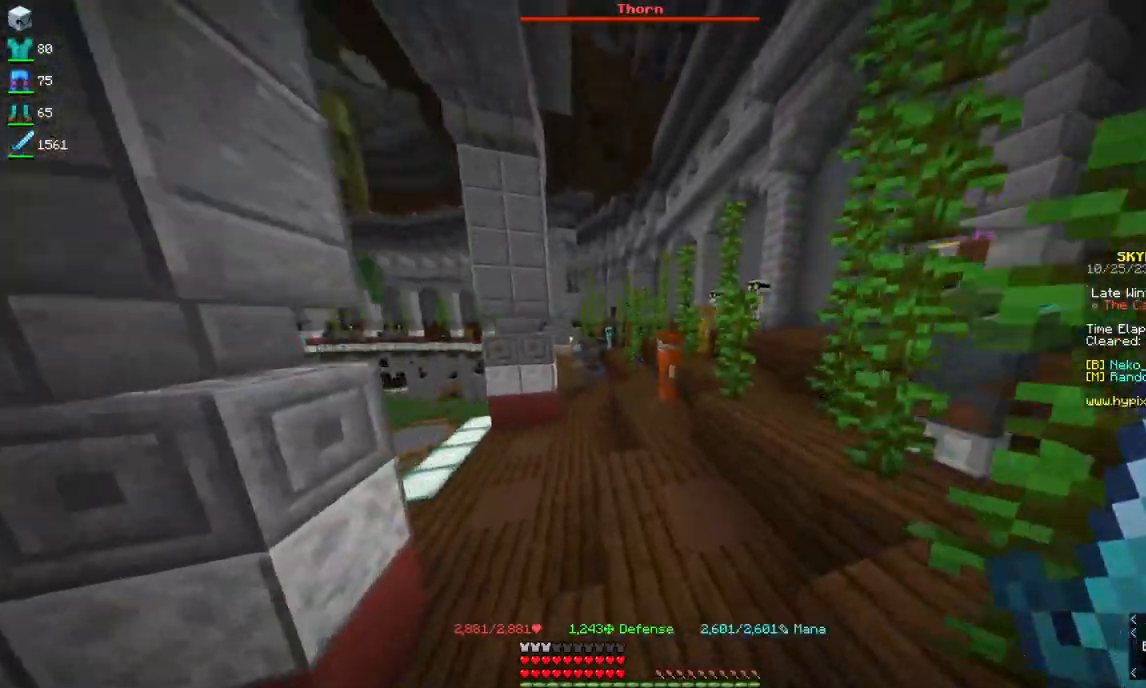
{"keys": ["space", "w"], "mouse": [], "events": []}
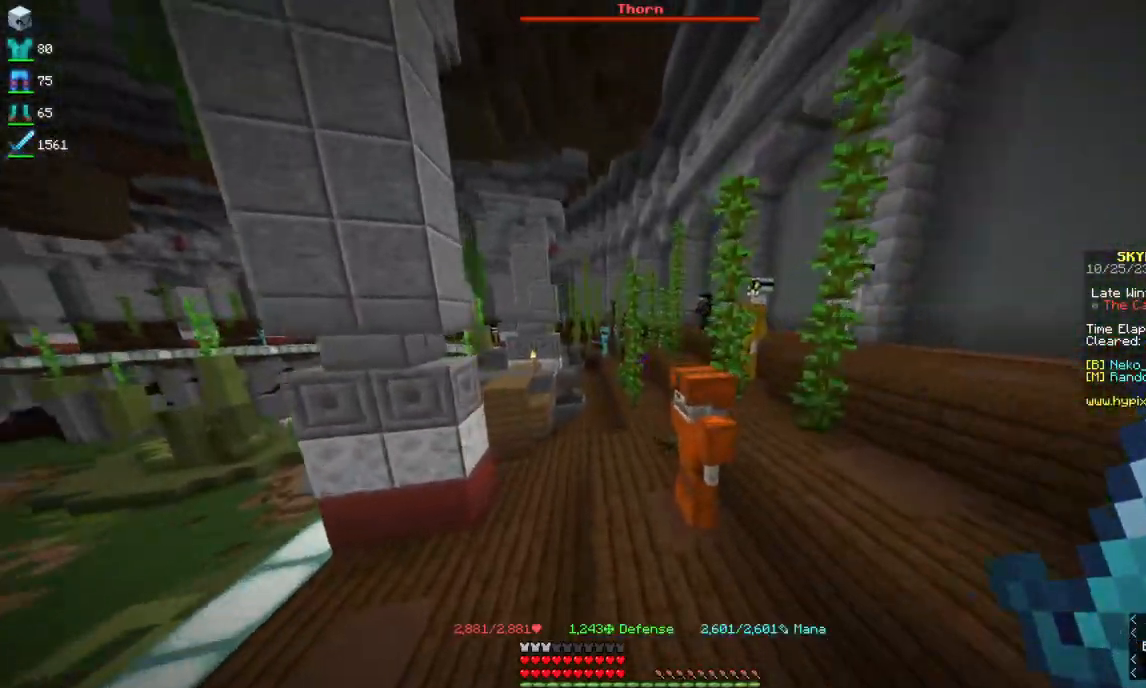
{"keys": ["d", "s"], "mouse": [], "events": [[234, "d", "down"], [350, "w", "up"], [400, "s", "down"], [450, "space", "up"]]}
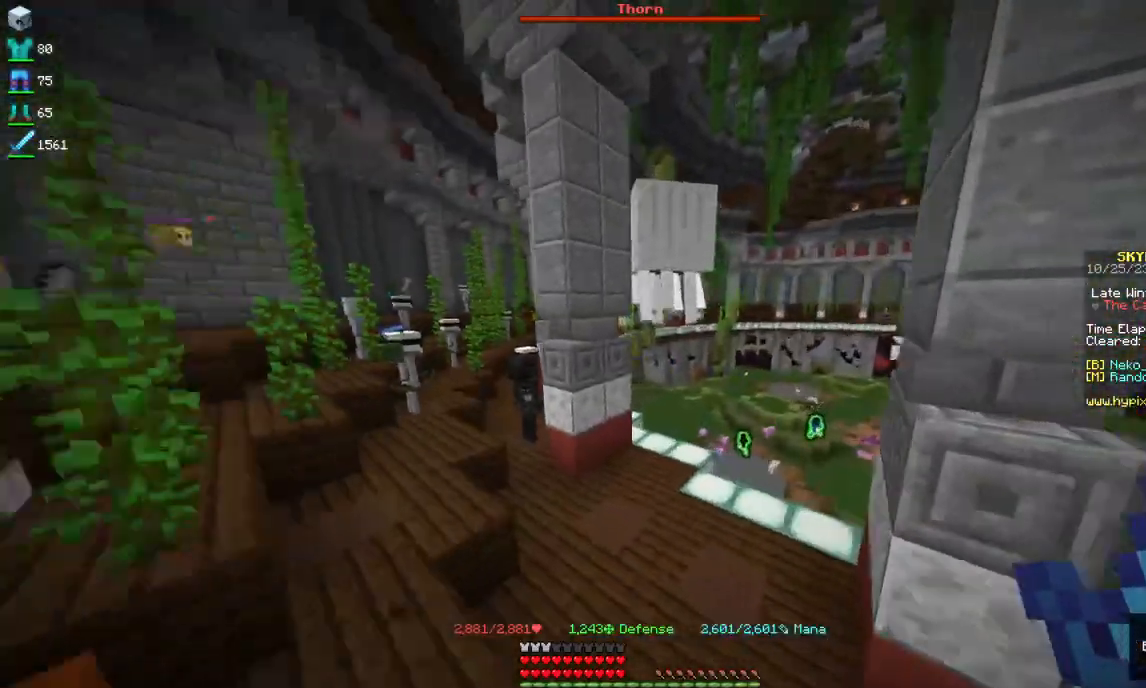
{"keys": ["s"], "mouse": [], "events": [[17, "d", "up"]]}
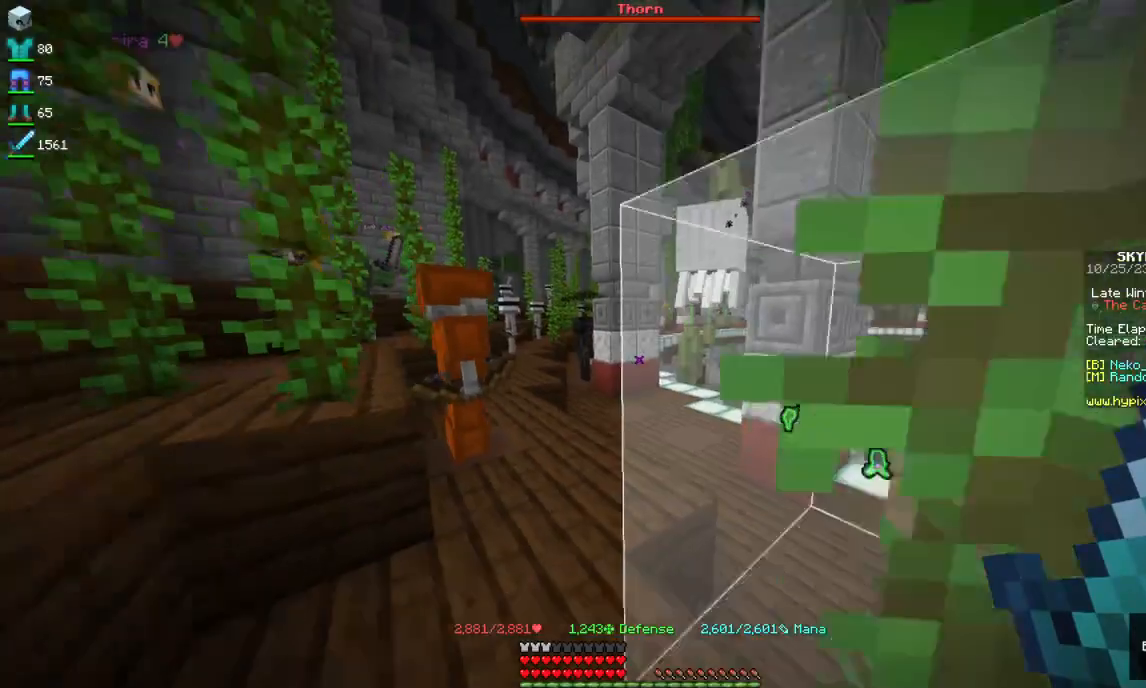
{"keys": ["d", "s"], "mouse": [], "events": [[100, "d", "down"]]}
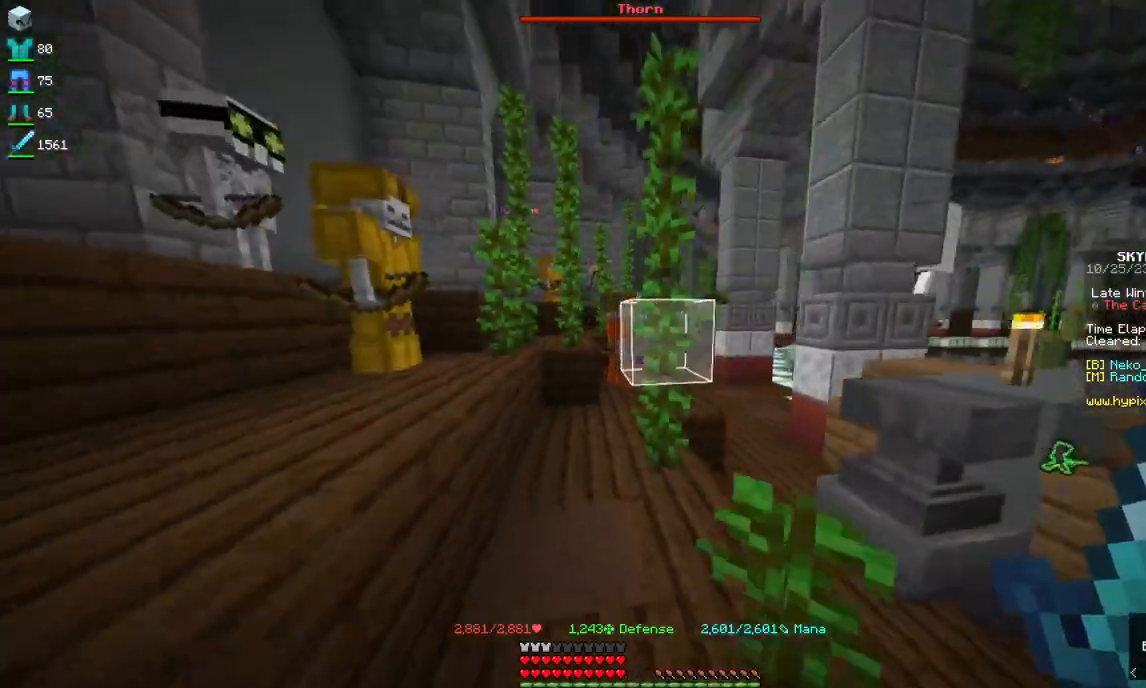
{"keys": ["d", "s"], "mouse": [], "events": [[34, "d", "up"], [134, "d", "down"], [267, "d", "up"], [434, "d", "down"]]}
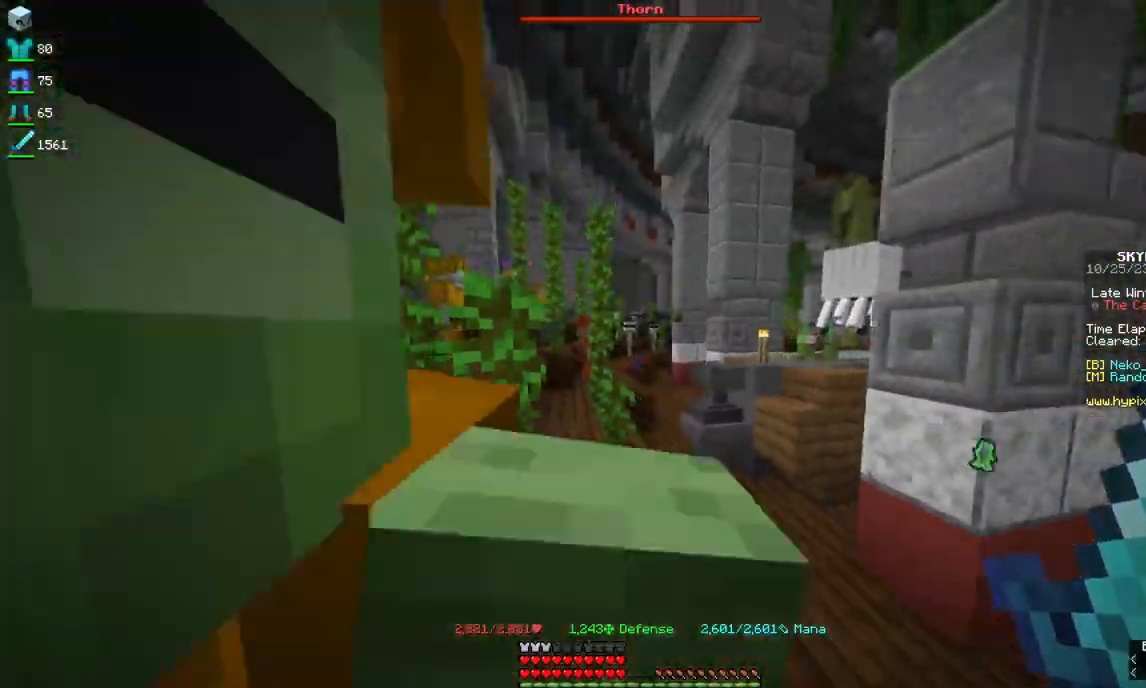
{"keys": ["d", "s"], "mouse": [], "events": [[67, "d", "up"], [300, "d", "down"]]}
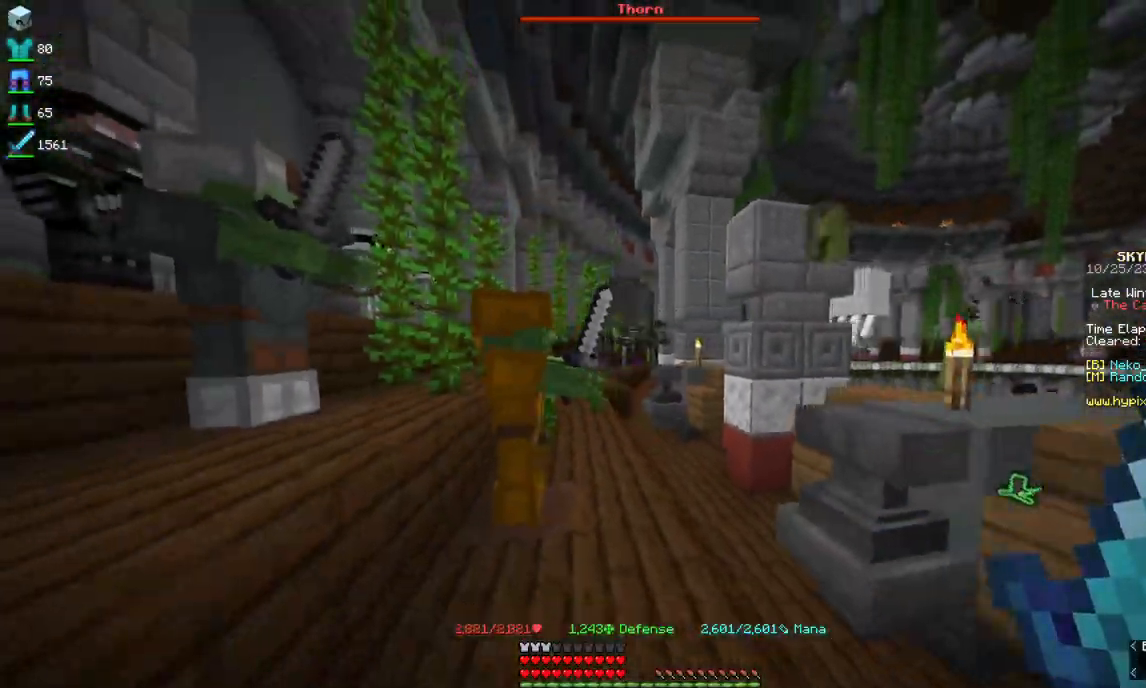
{"keys": ["s"], "mouse": [], "events": [[134, "d", "up"], [300, "d", "down"], [467, "d", "up"]]}
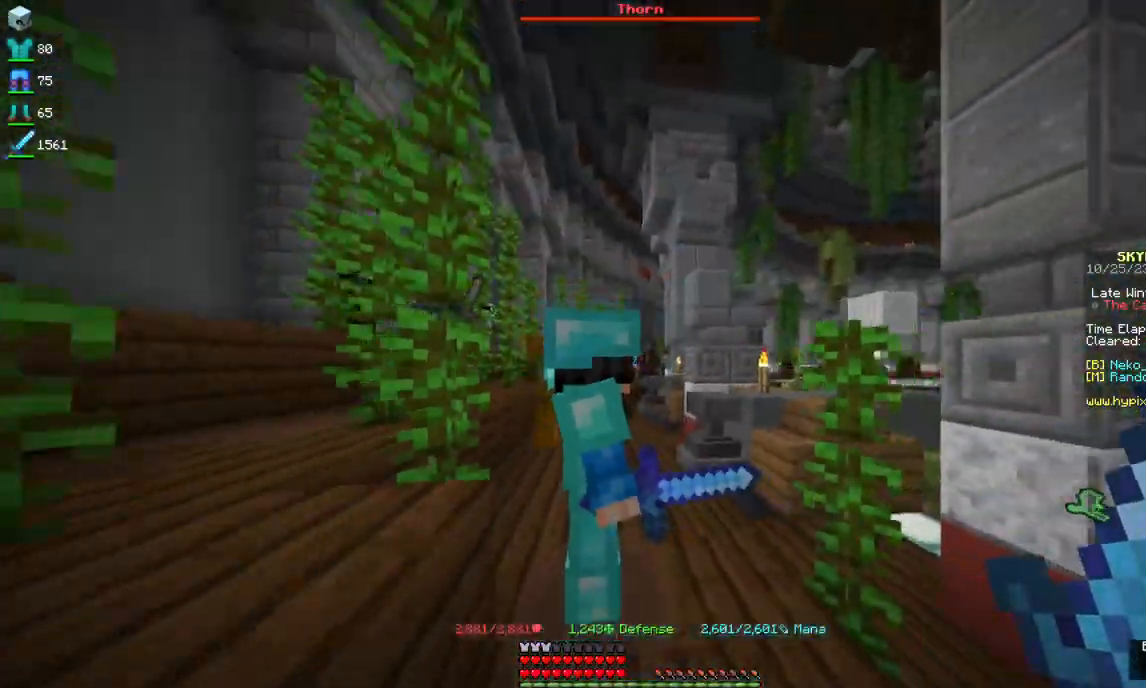
{"keys": [], "mouse": ["right"], "events": [[134, "d", "down"], [250, "s", "up"], [334, "d", "up"], [450, "mouse_right", "down"]]}
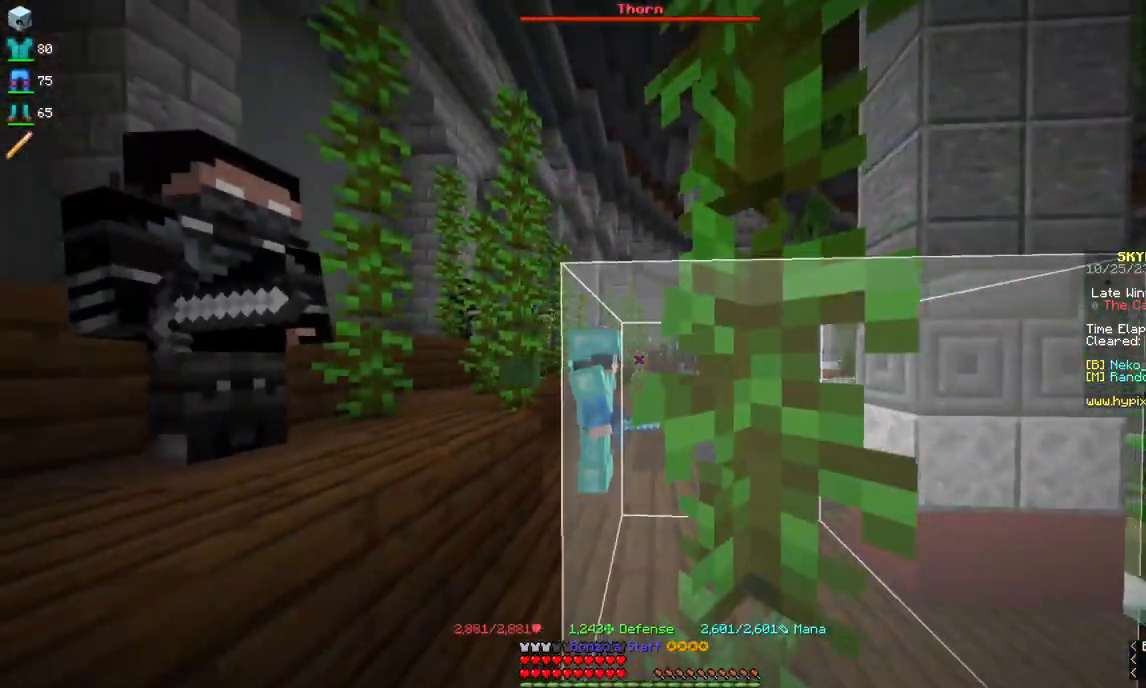
{"keys": ["s"], "mouse": ["left", "right"], "events": [[17, "d", "down"], [50, "mouse_left", "down"], [117, "s", "down"], [417, "d", "up"]]}
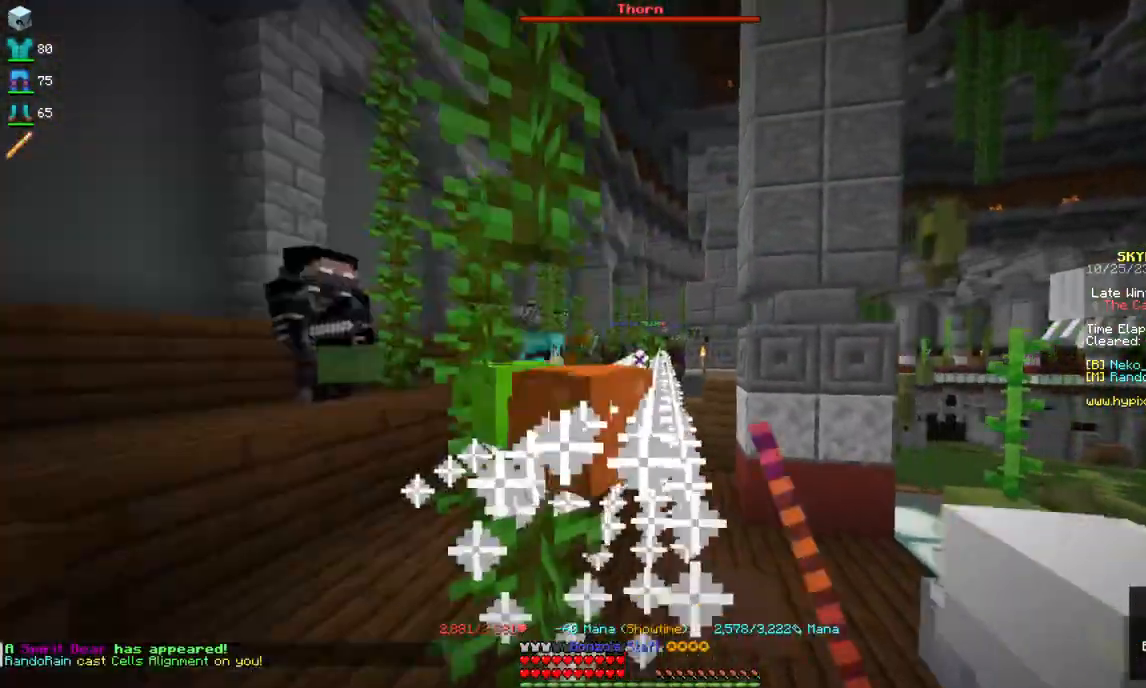
{"keys": ["d"], "mouse": ["right"], "events": [[334, "d", "down"], [450, "mouse_left", "up"], [500, "s", "up"]]}
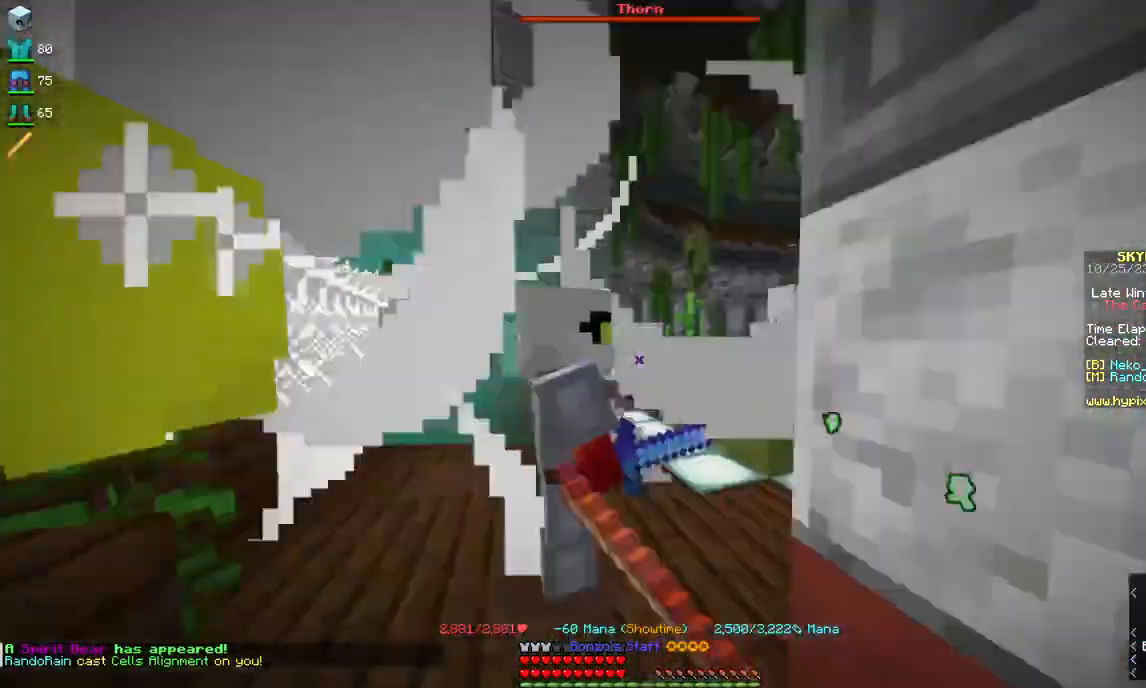
{"keys": ["w"], "mouse": [], "events": [[67, "mouse_right", "up"], [67, "w", "down"], [217, "d", "up"]]}
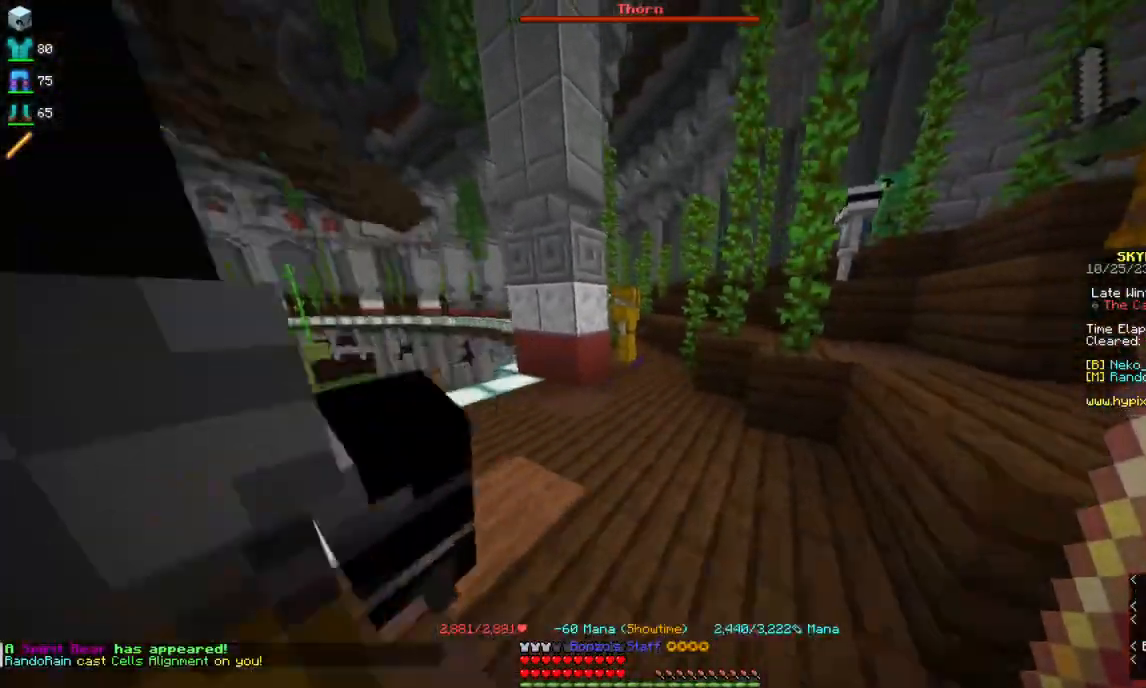
{"keys": ["space", "w"], "mouse": [], "events": [[200, "space", "down"], [317, "d", "down"], [484, "d", "up"]]}
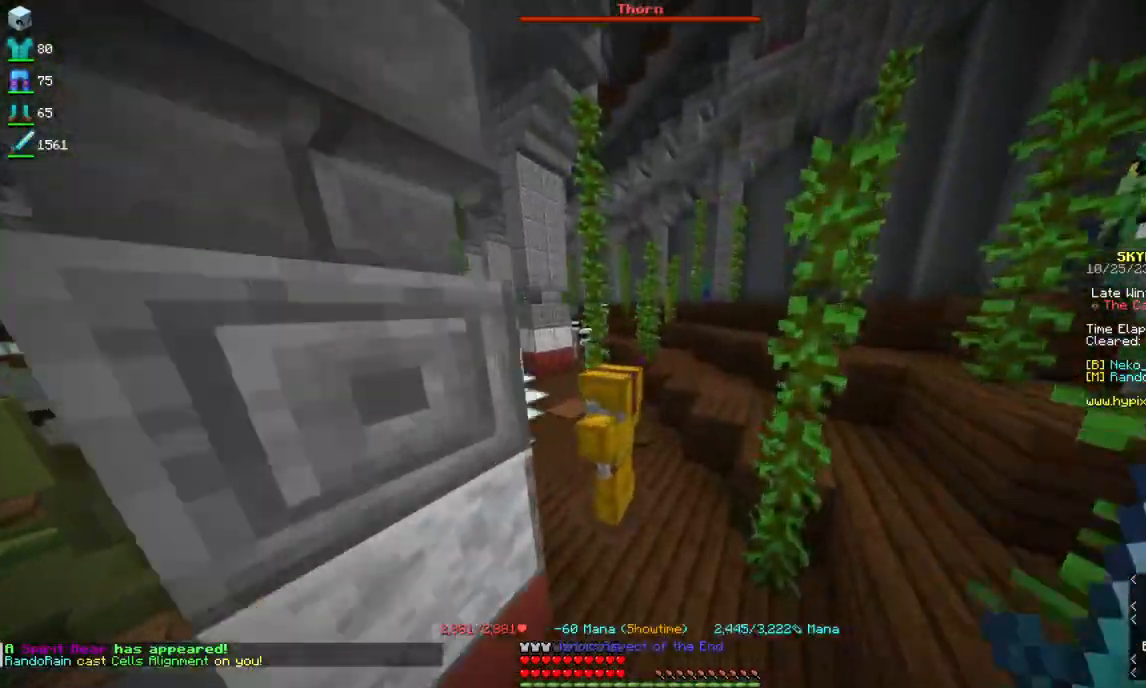
{"keys": ["d", "space", "w"], "mouse": [], "events": [[17, "space", "up"], [234, "space", "down"], [334, "d", "down"]]}